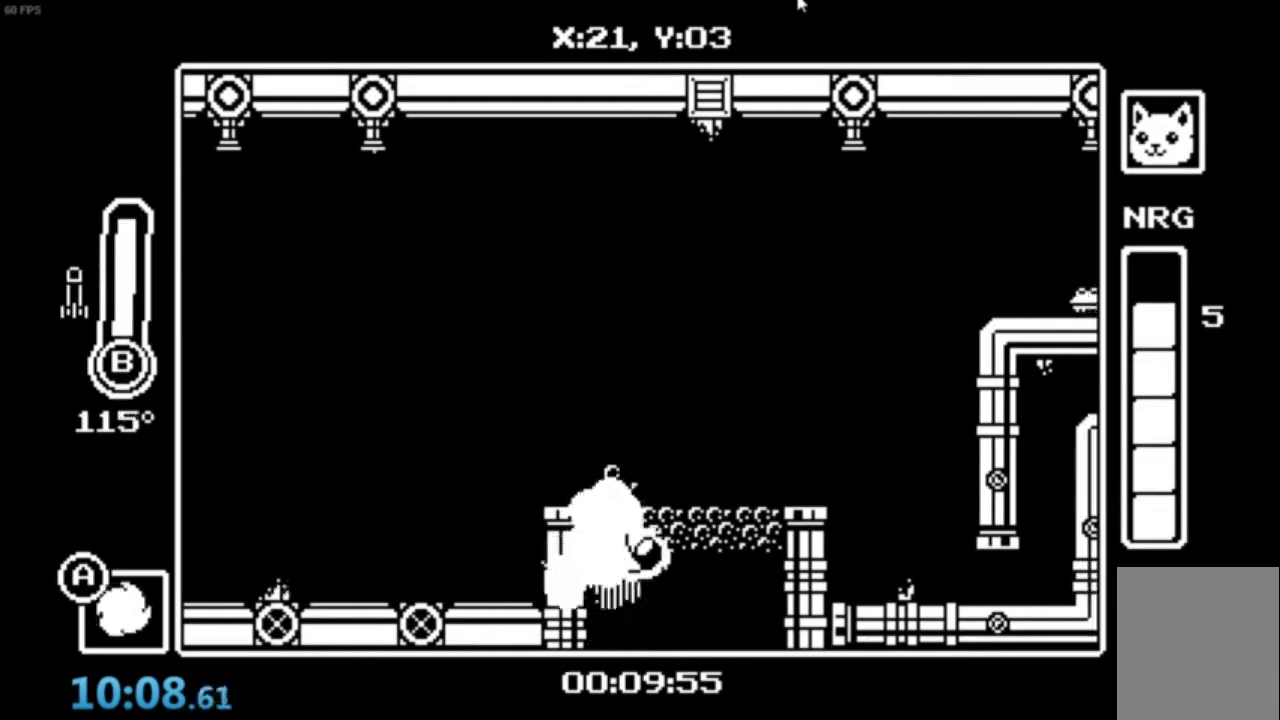
Gameplay with a controller (Xbox layout); each line is a JSON object with the inputs held at the frame after it. "events" lists button and stick changes between this image and that frame as [ms after this image, input, new state], when the widget could be followed in between. Not read: right_stick.
{"buttons": [], "left_stick": "center", "events": [[334, "B", "up"], [367, "A", "up"]]}
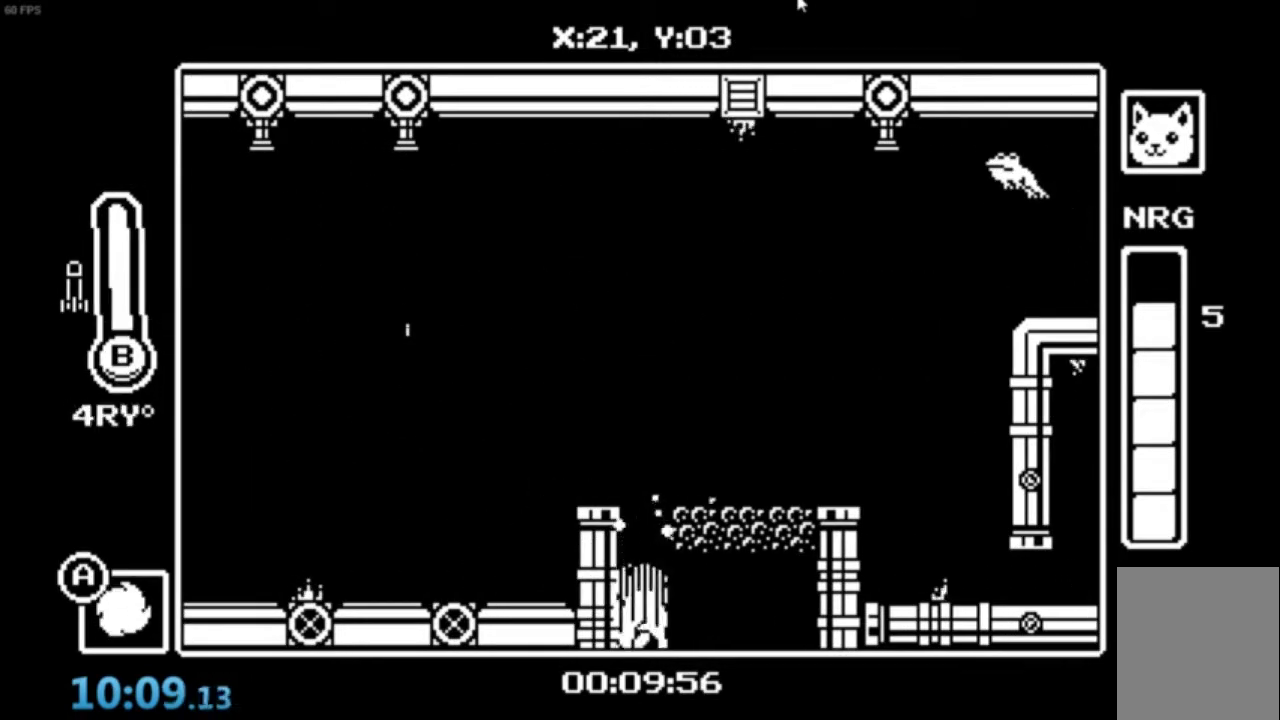
{"buttons": [], "left_stick": "center", "events": []}
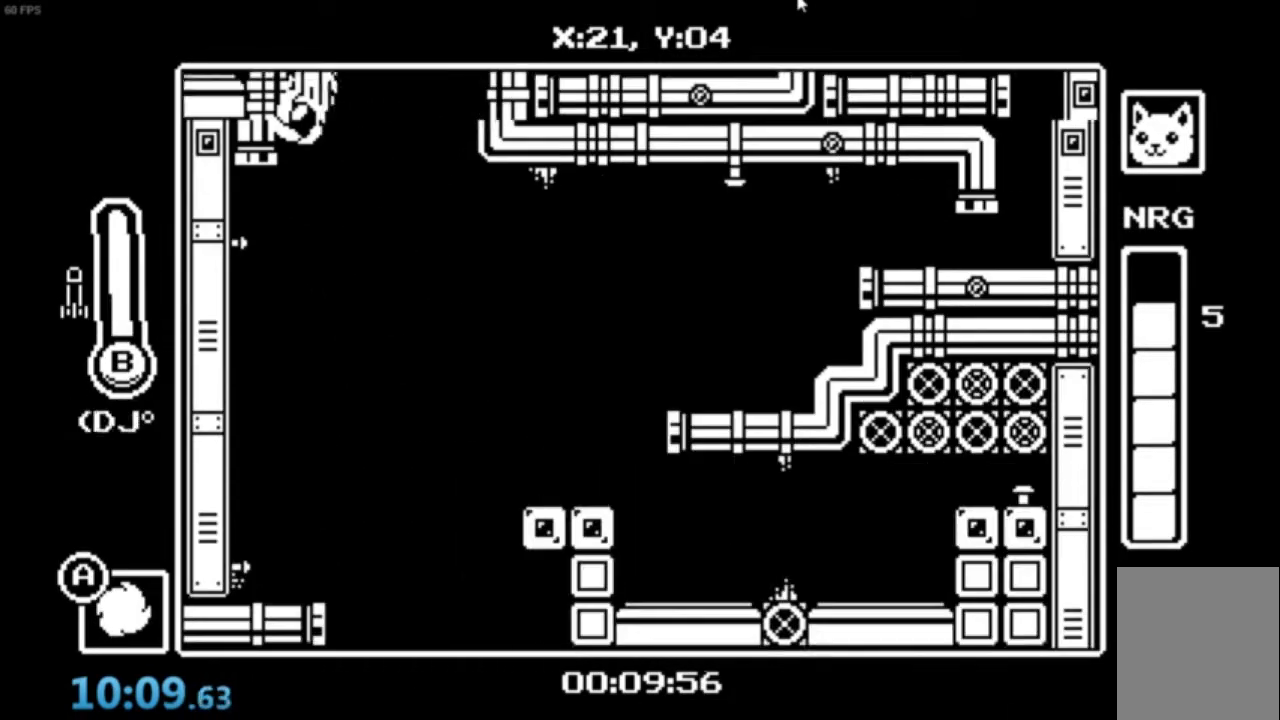
{"buttons": [], "left_stick": "center", "events": []}
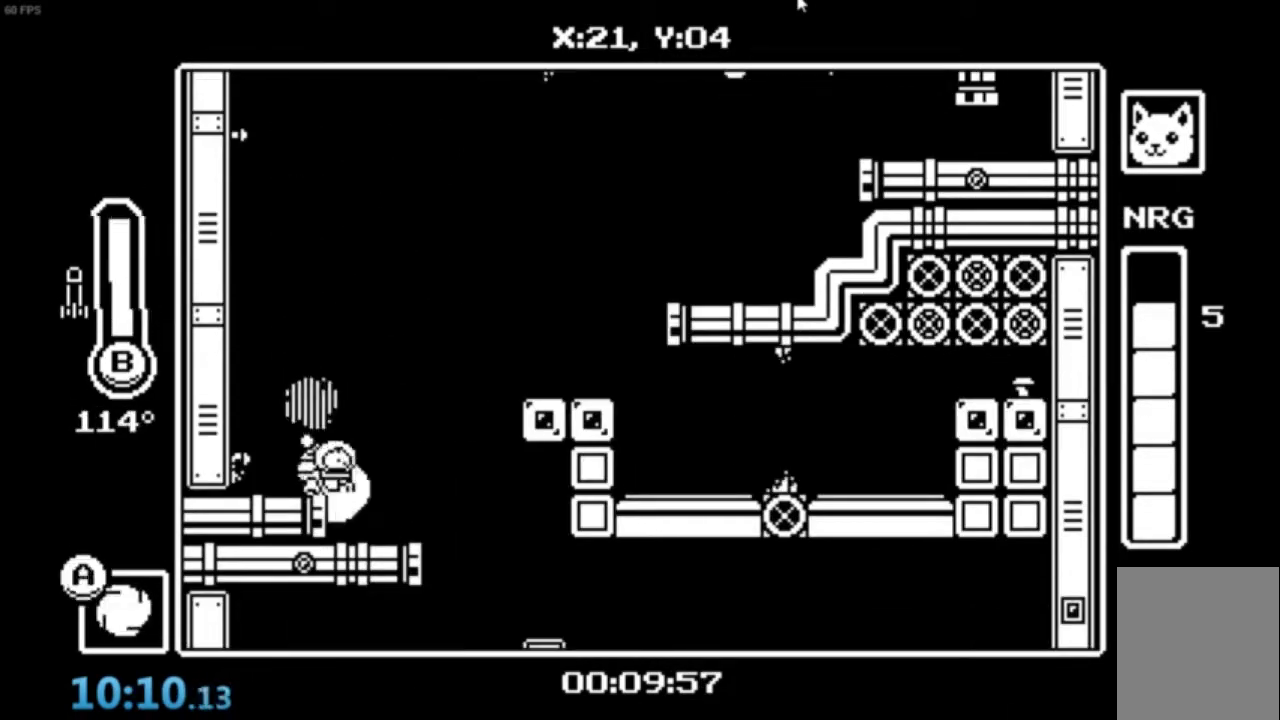
{"buttons": ["A", "B"], "left_stick": "right", "events": [[67, "A", "down"], [67, "left_stick", "right"], [167, "A", "up"], [233, "A", "down"], [334, "B", "down"]]}
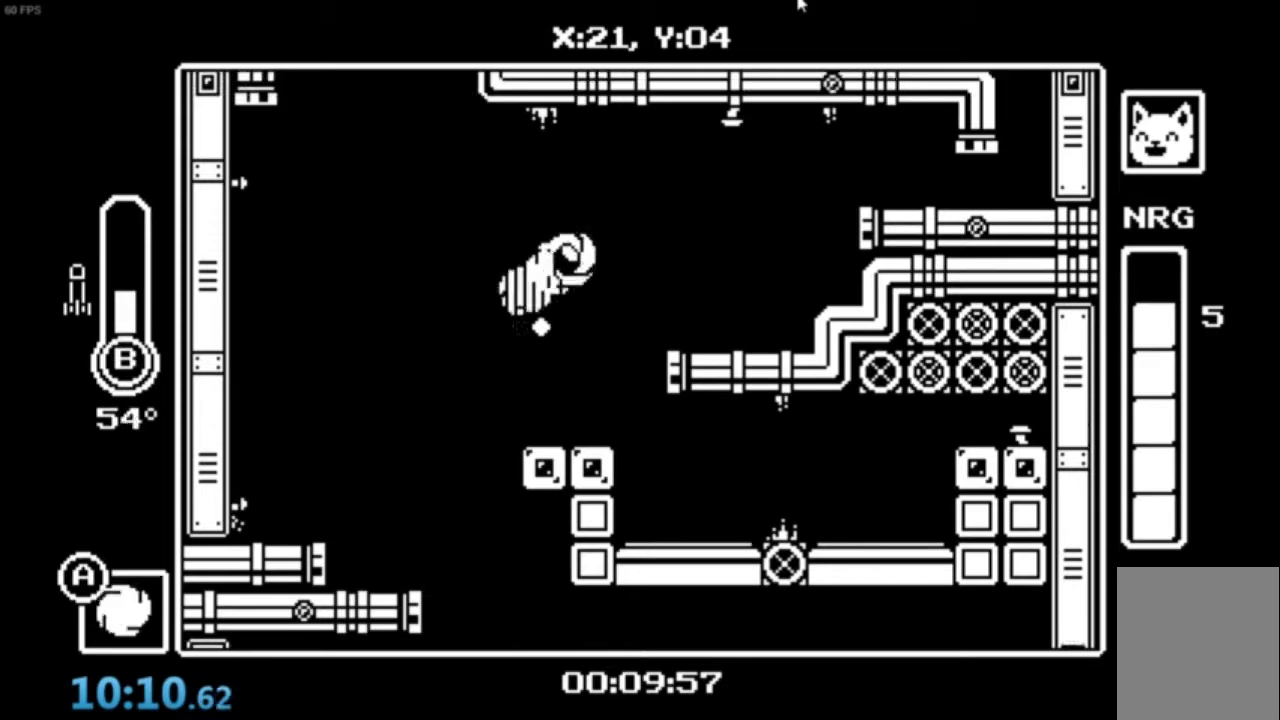
{"buttons": [], "left_stick": "right", "events": [[101, "B", "up"], [167, "A", "up"], [401, "A", "down"], [468, "A", "up"]]}
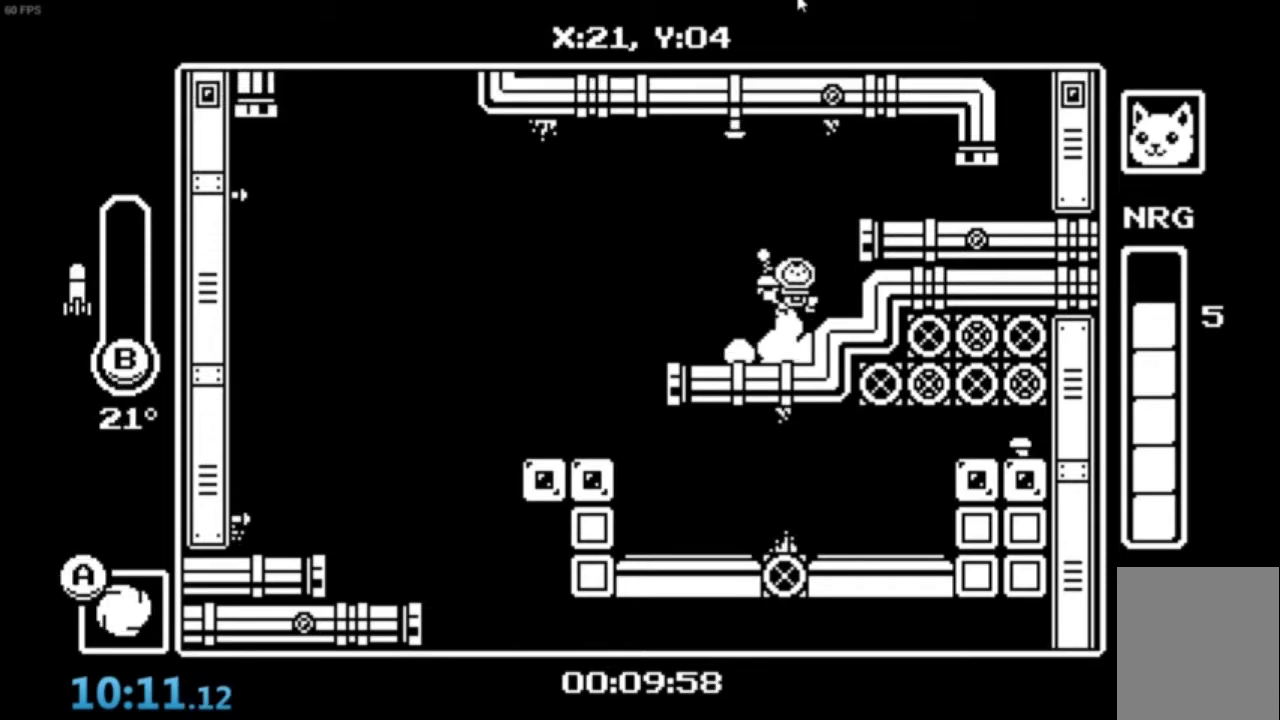
{"buttons": [], "left_stick": "right", "events": [[33, "A", "down"], [200, "A", "up"]]}